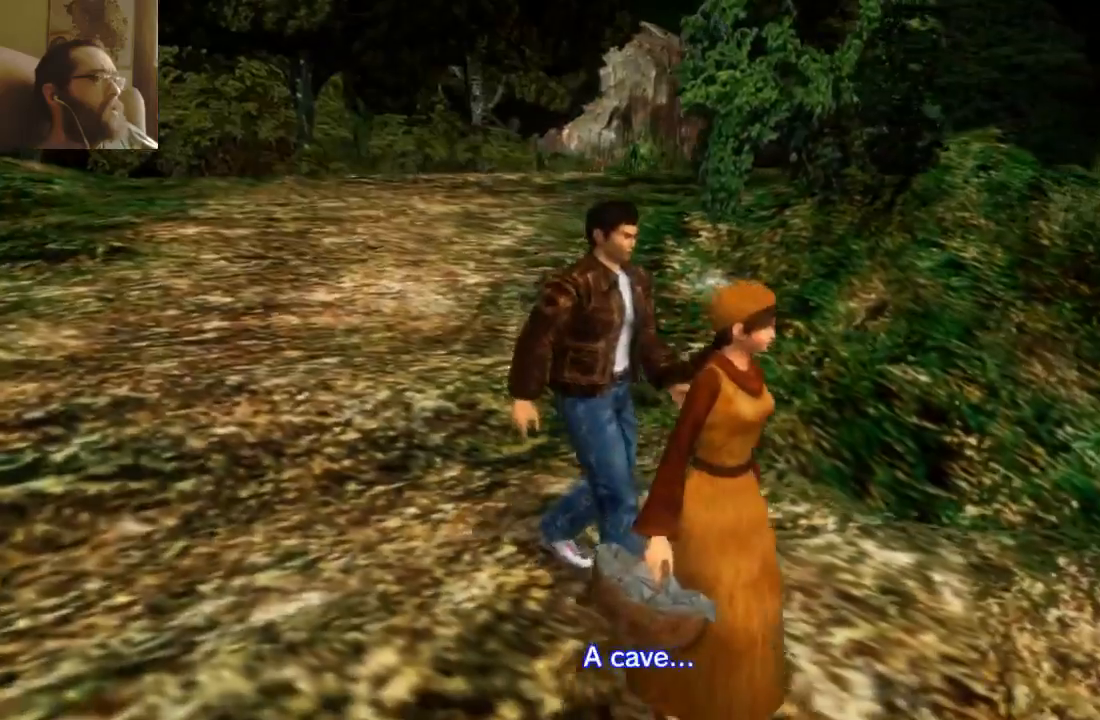
Gameplay with a controller (Xbox layout); each line is a JSON object with the inputs held at the frame after it. "events" lists button and stick changes between this image and that frame as [ms after this image, input, new state], when the widget could be followed in between. Not read: L3 R3.
{"buttons": ["START"], "left_stick": "center", "right_stick": "center", "events": [[33, "A", "down"], [167, "A", "up"], [233, "SELECT", "up"], [300, "SELECT", "down"], [333, "START", "up"], [433, "START", "down"], [467, "SELECT", "up"]]}
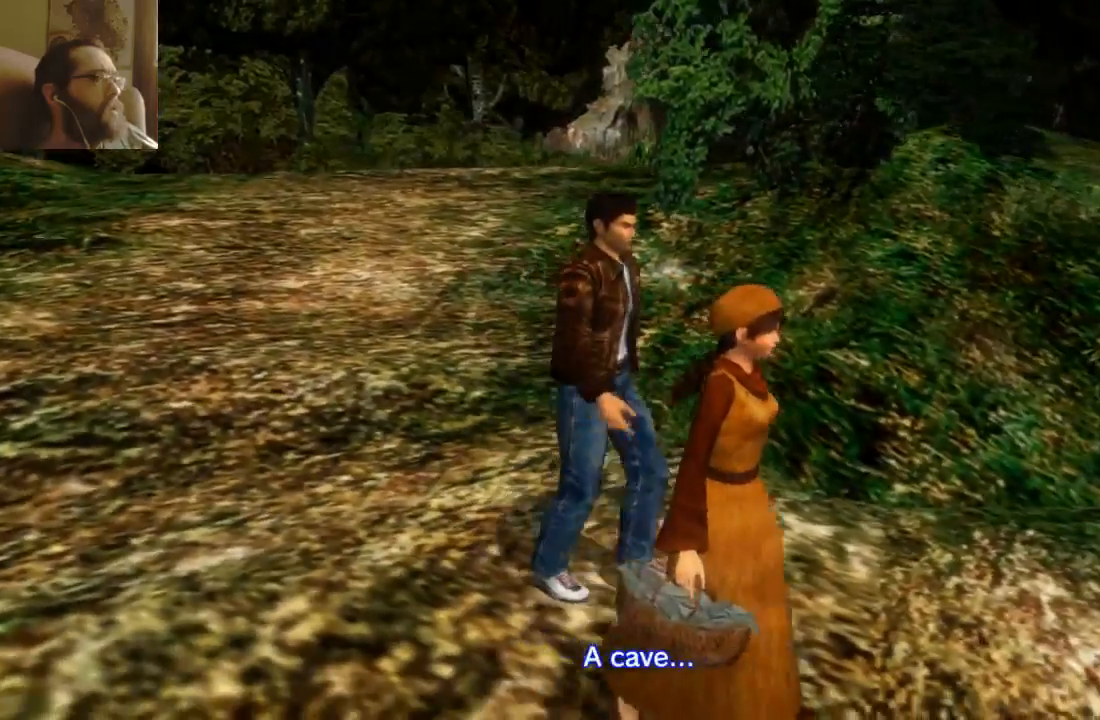
{"buttons": [], "left_stick": "center", "right_stick": "center", "events": [[67, "START", "up"]]}
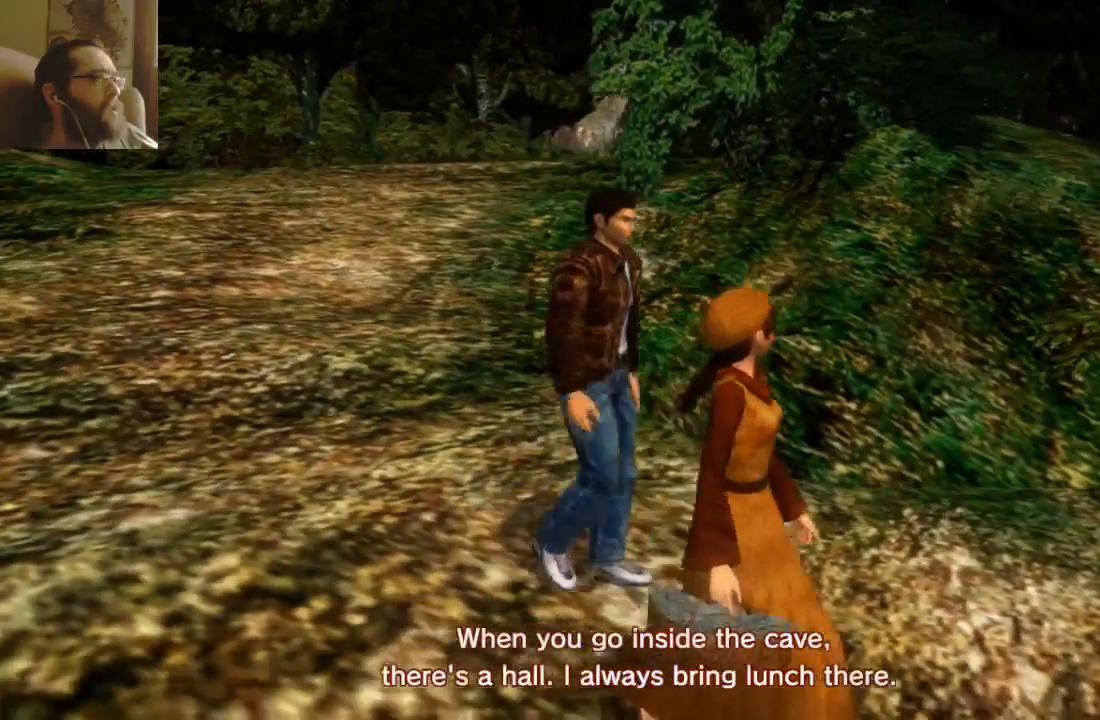
{"buttons": ["START"], "left_stick": "center", "right_stick": "center", "events": [[467, "START", "down"]]}
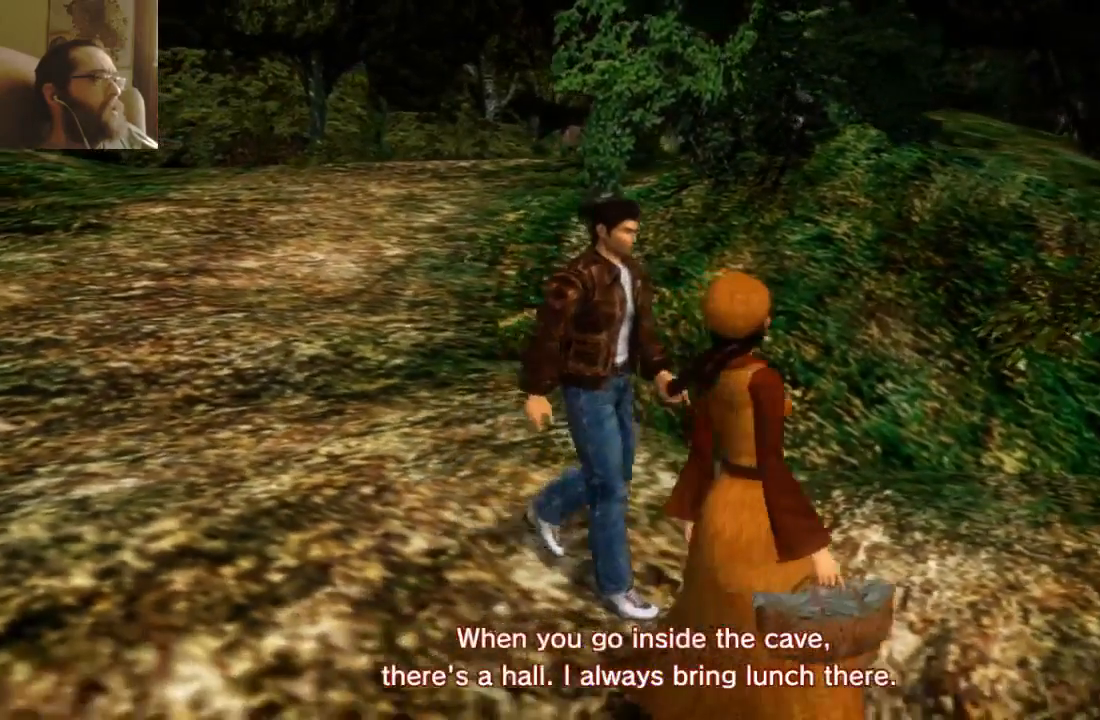
{"buttons": [], "left_stick": "center", "right_stick": "center", "events": [[133, "DPAD_DOWN", "down"], [167, "DPAD_LEFT", "down"], [233, "DPAD_LEFT", "up"], [267, "DPAD_DOWN", "up"], [300, "START", "up"]]}
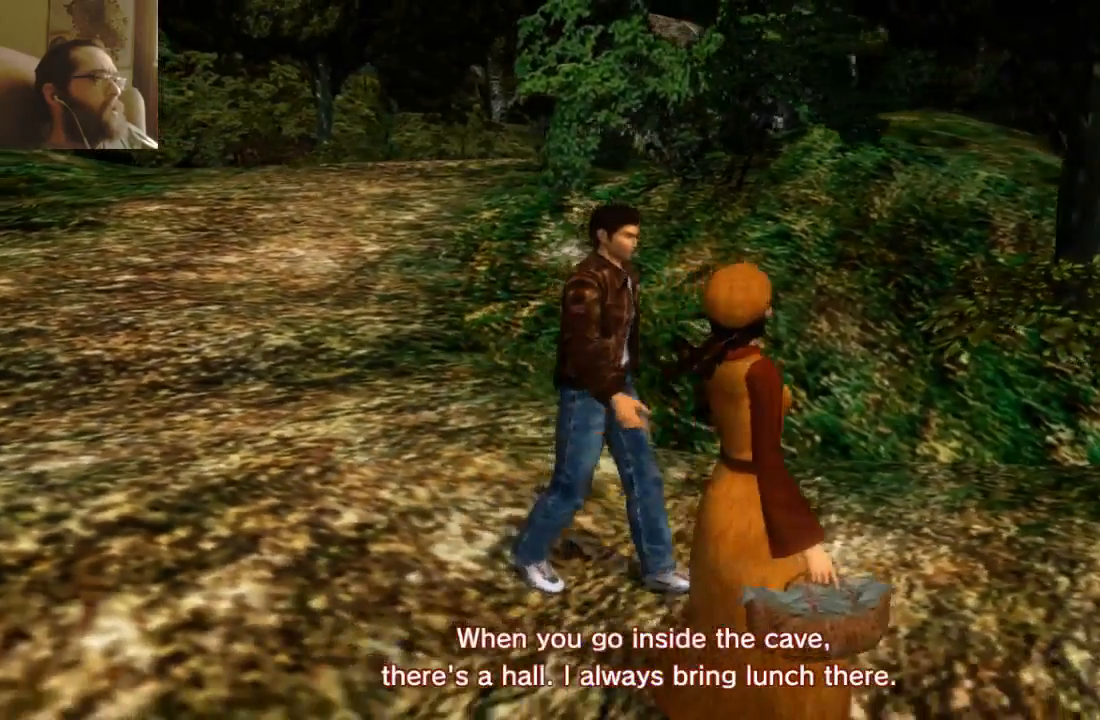
{"buttons": [], "left_stick": "center", "right_stick": "center", "events": [[367, "DPAD_DOWN", "down"], [433, "DPAD_DOWN", "up"]]}
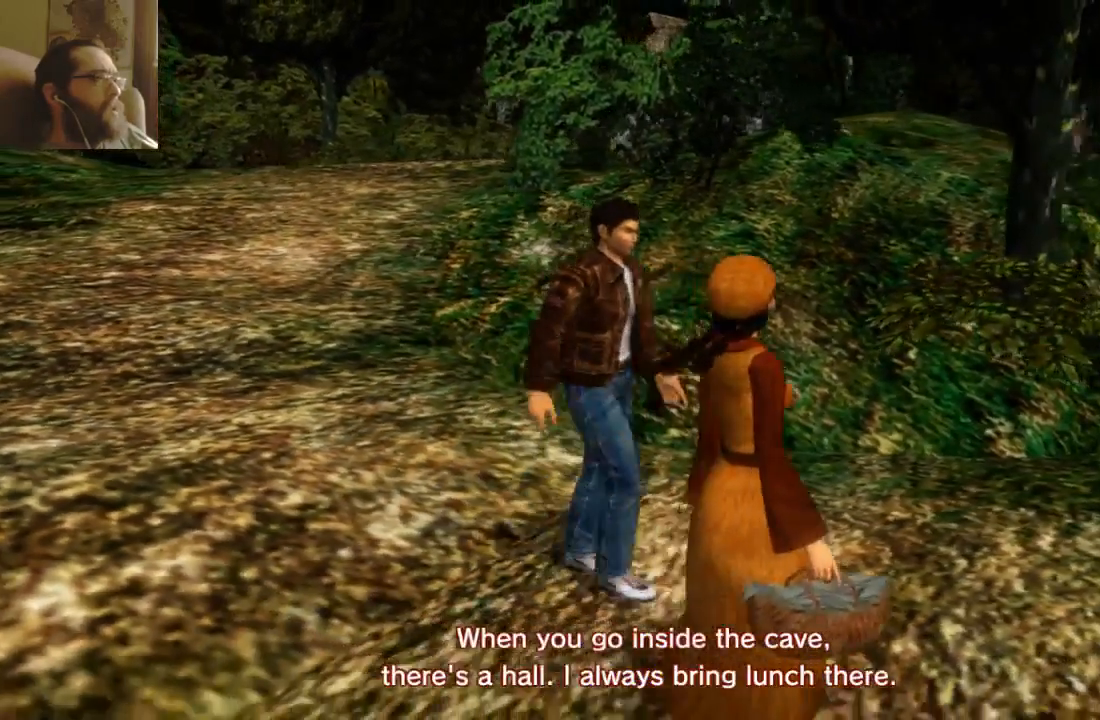
{"buttons": ["R1"], "left_stick": "center", "right_stick": "center", "events": [[133, "DPAD_DOWN", "down"], [267, "DPAD_DOWN", "up"], [433, "R1", "down"]]}